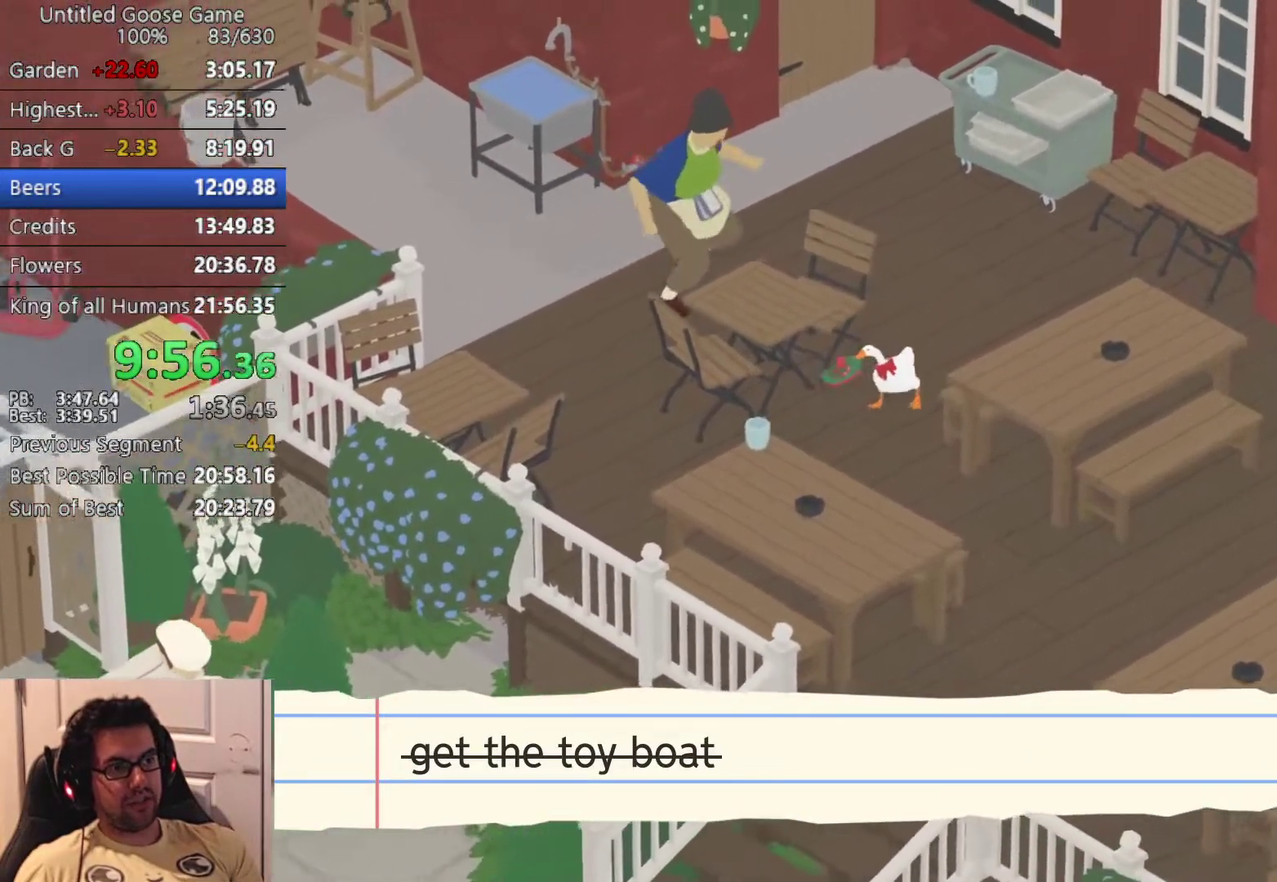
Gameplay with a controller (PlayStation layout); each line is a JSON object with the inputs held at the frame after it. "events" lists button and stick changes between this image and that frame as [ms after this image, input, new state], when the widget could be followed in between. Not read: R3 right_stick.
{"buttons": ["CROSS"], "left_stick": "down-left", "events": [[17, "CROSS", "down"], [100, "CROSS", "up"], [233, "CROSS", "down"], [300, "CROSS", "up"], [400, "CROSS", "down"]]}
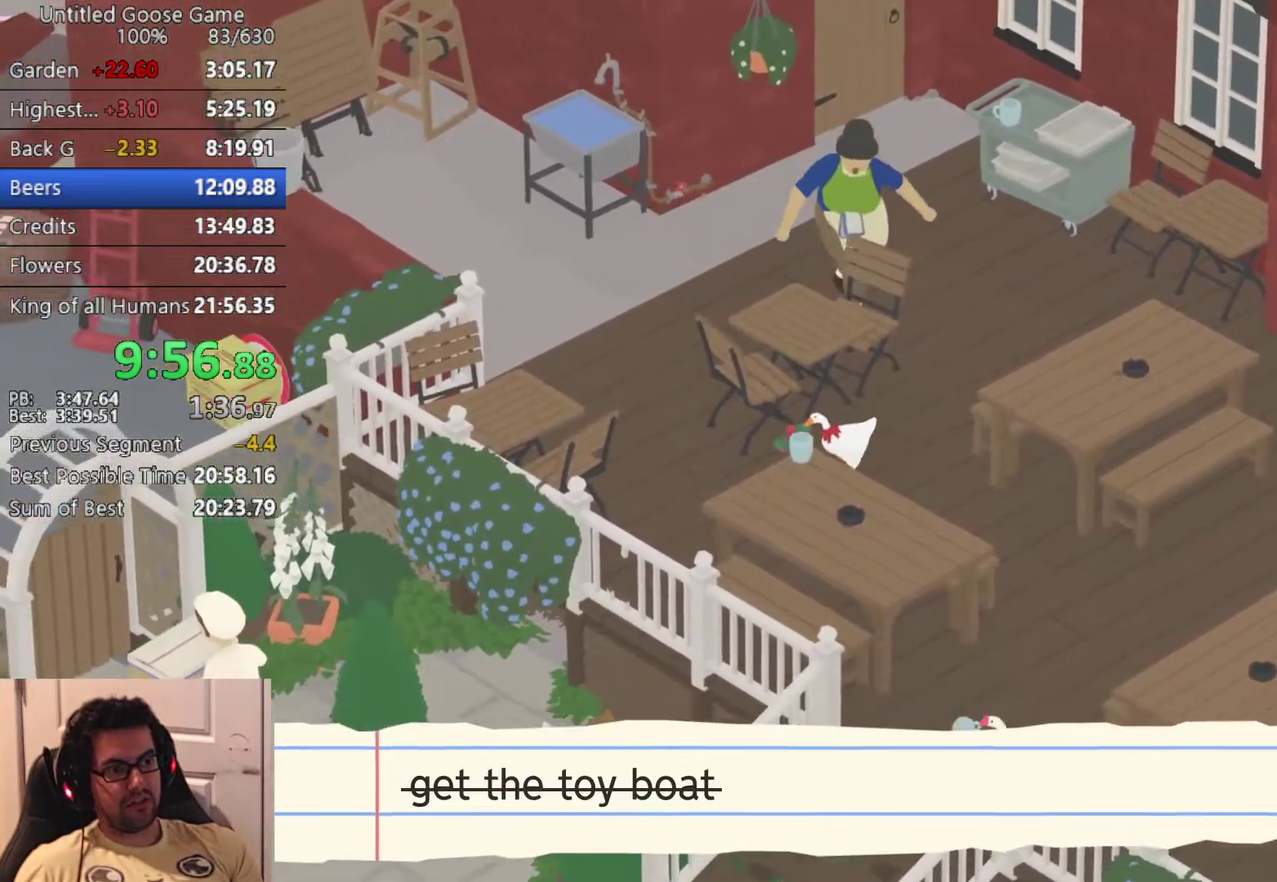
{"buttons": ["CROSS"], "left_stick": "down-left", "events": []}
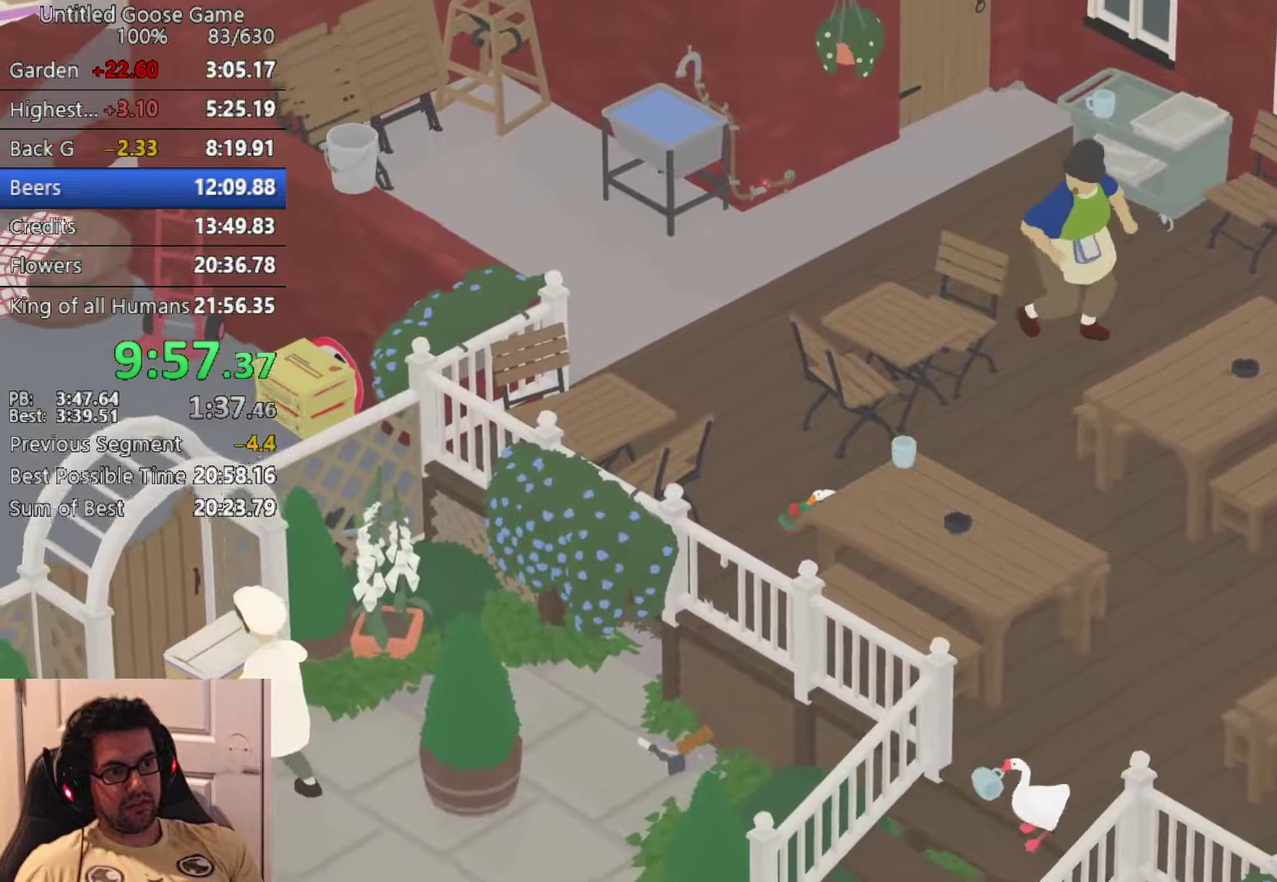
{"buttons": ["CROSS"], "left_stick": "down-left", "events": []}
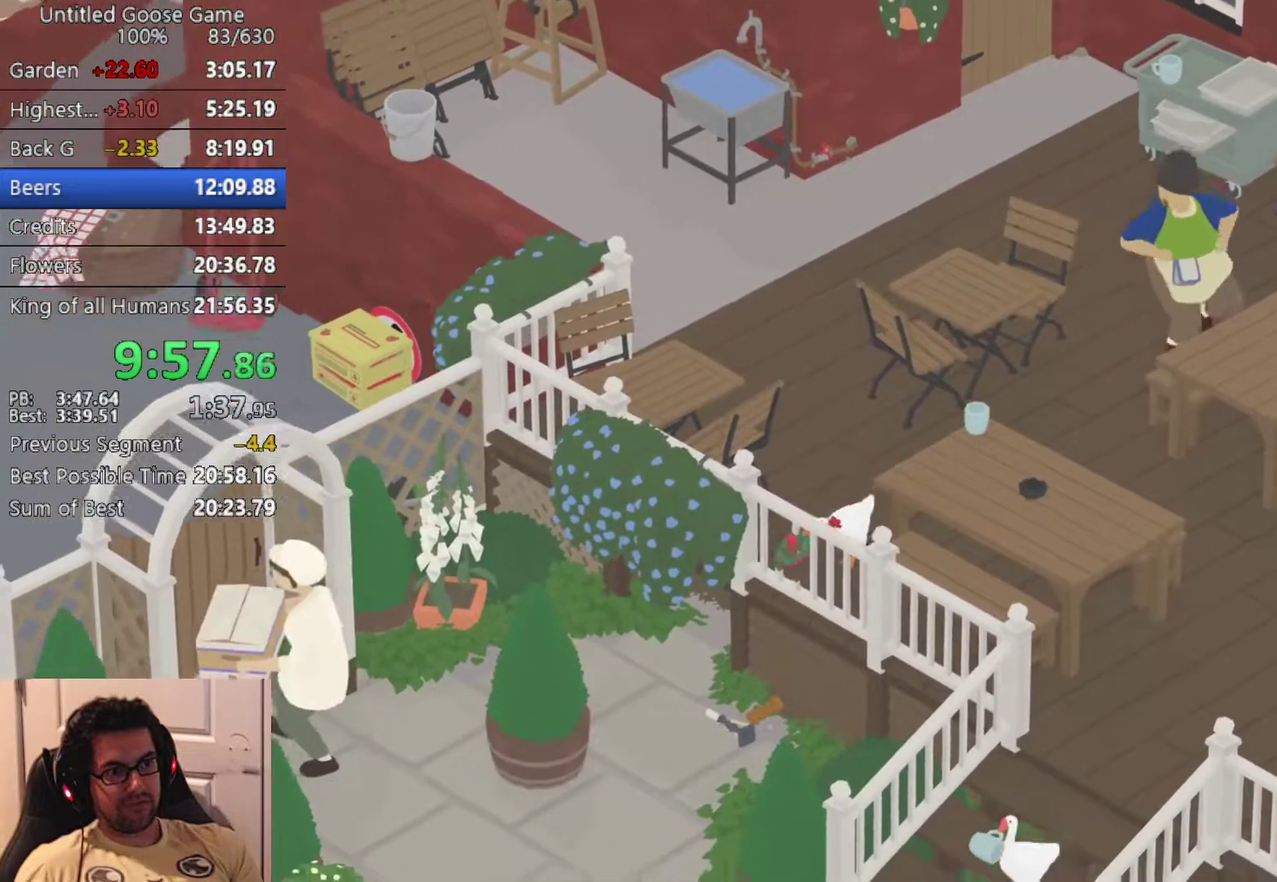
{"buttons": ["CROSS", "L2"], "left_stick": "up-left", "events": [[67, "L2", "down"], [217, "left_stick", "left"], [383, "left_stick", "up-left"]]}
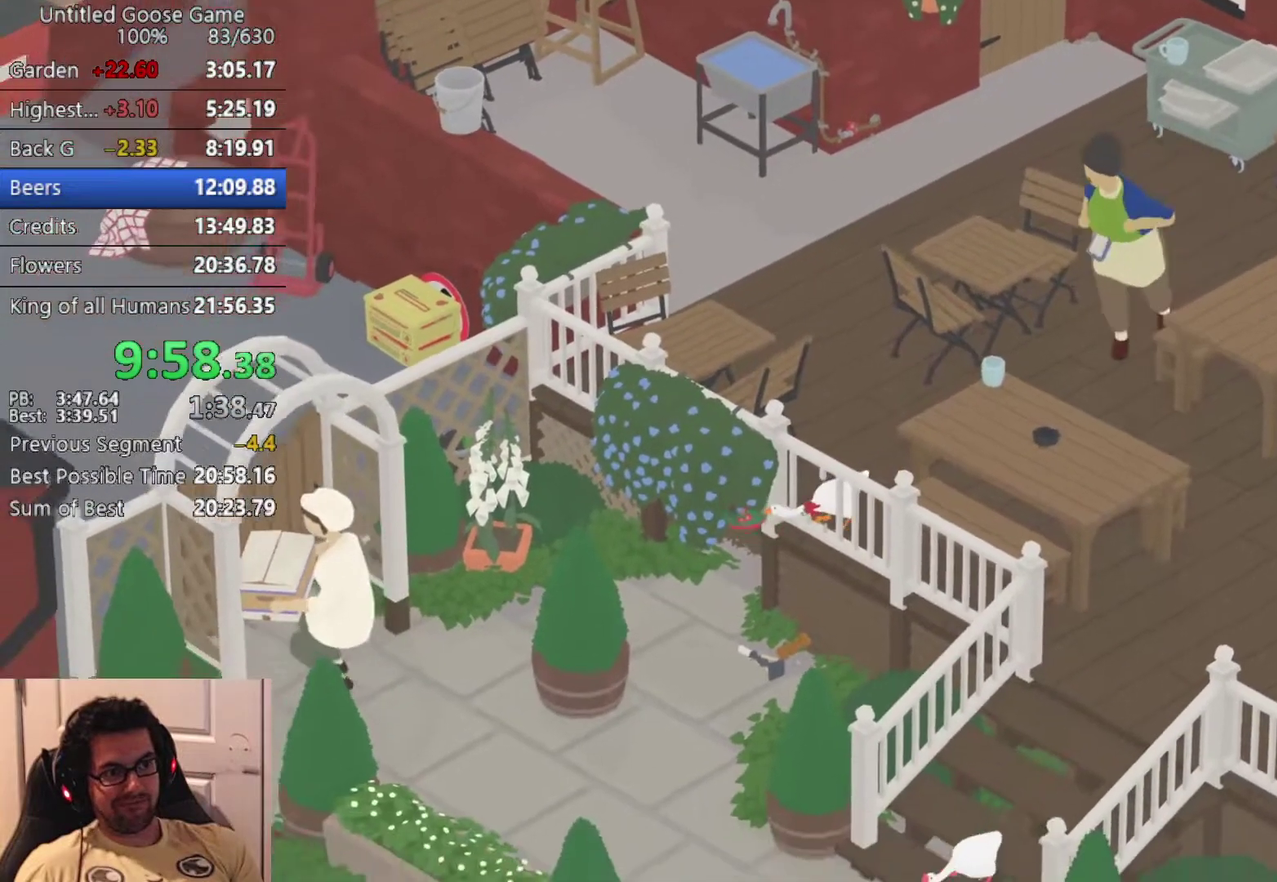
{"buttons": ["CROSS", "L2"], "left_stick": "up-left", "events": []}
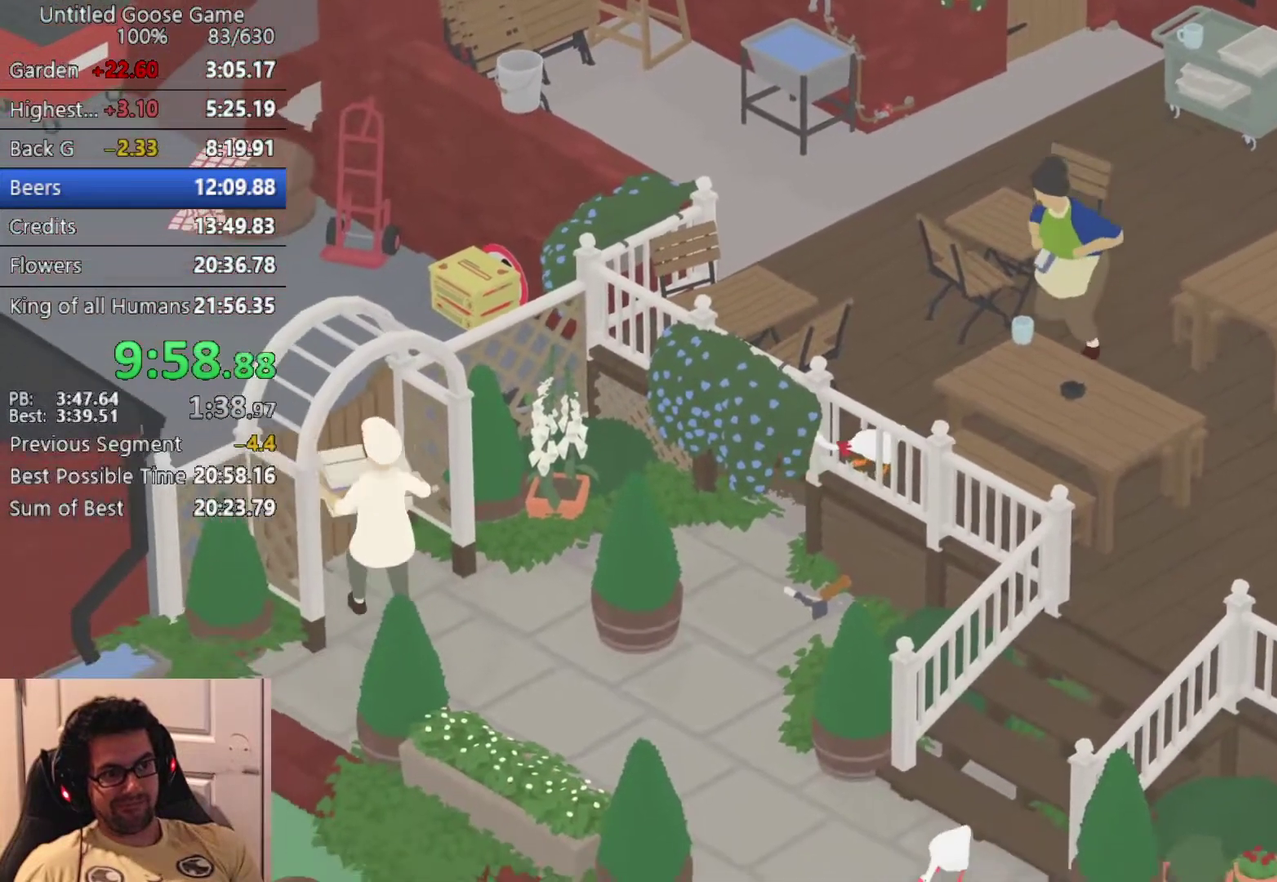
{"buttons": ["CROSS", "L2"], "left_stick": "up-left", "events": []}
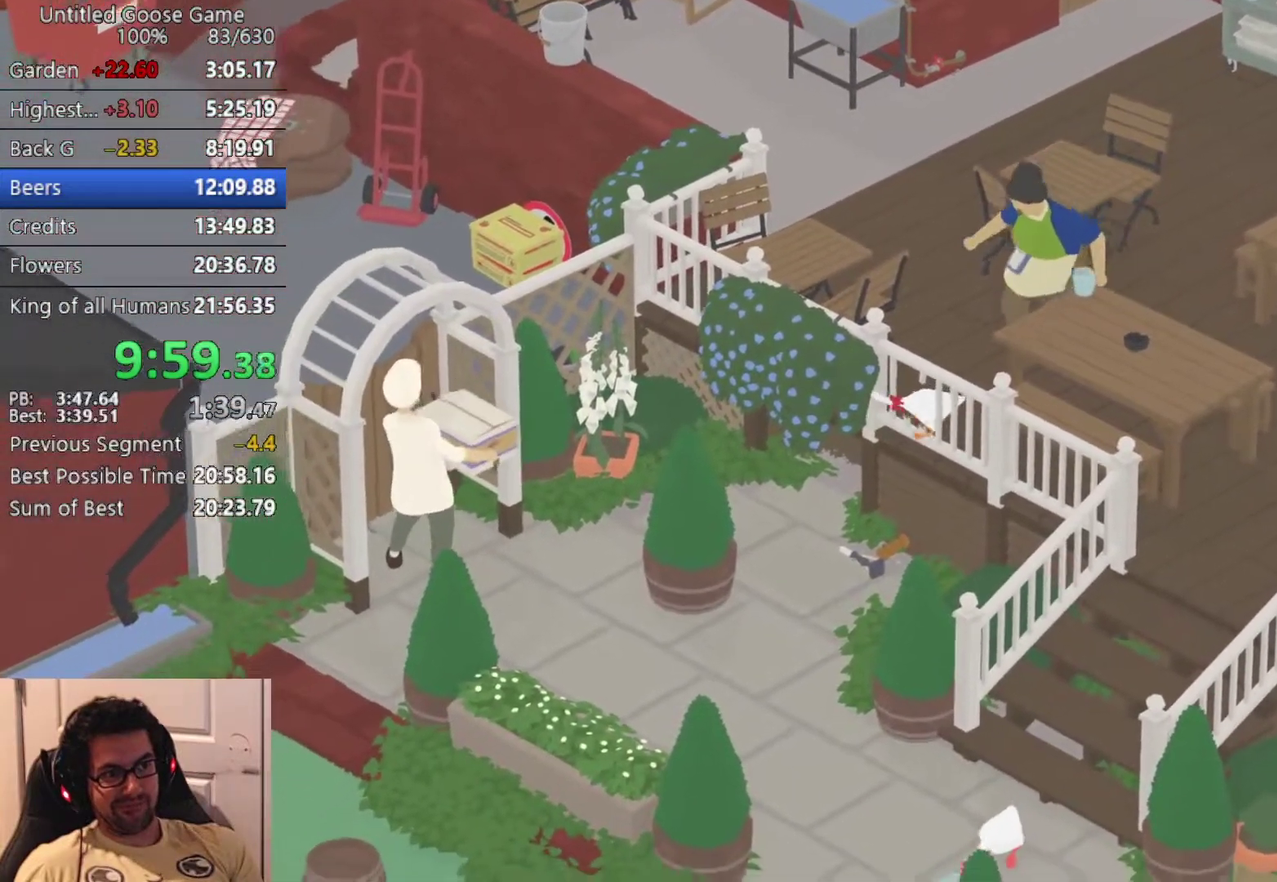
{"buttons": ["CROSS", "L2"], "left_stick": "left", "events": [[133, "left_stick", "left"], [317, "left_stick", "down-left"], [483, "left_stick", "left"]]}
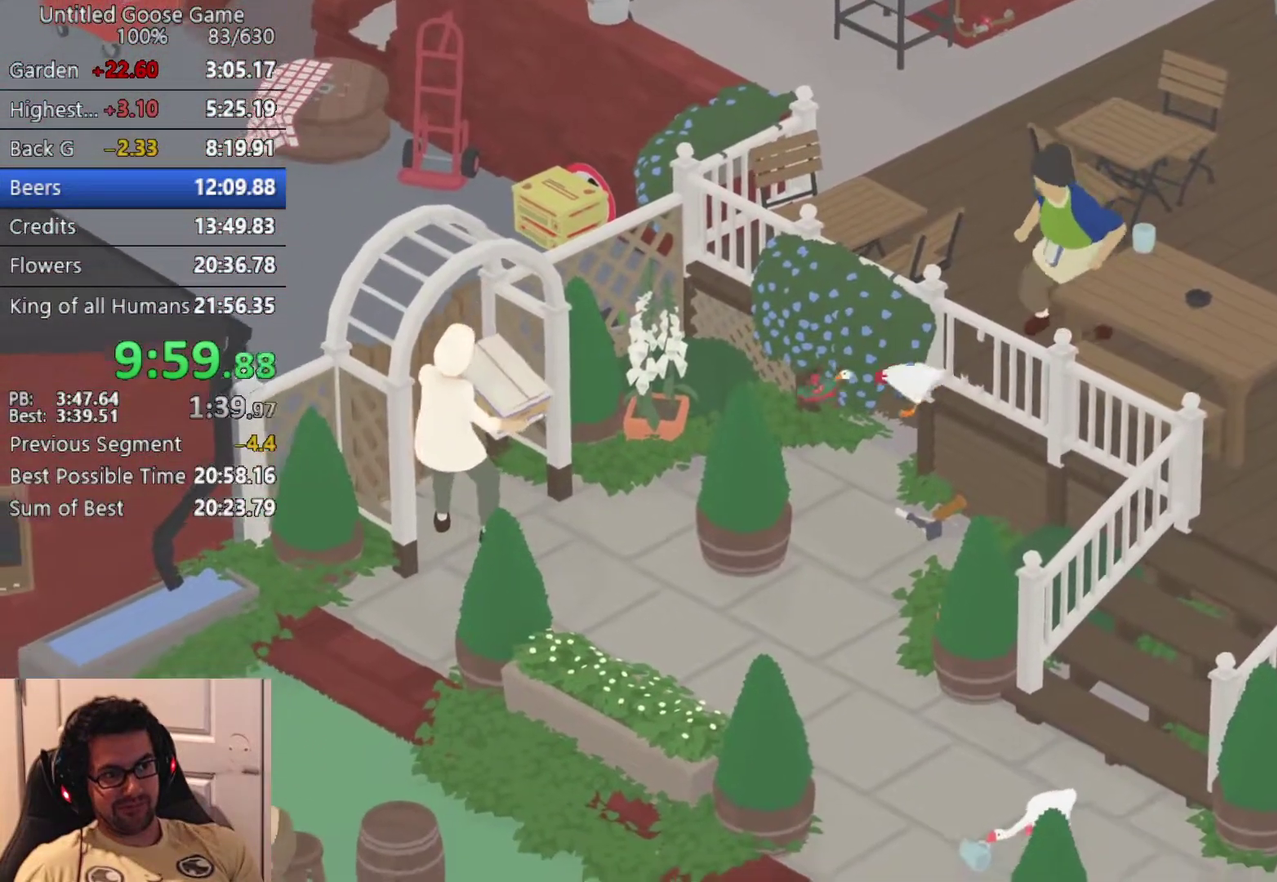
{"buttons": [], "left_stick": "down-right", "events": [[117, "left_stick", "up-left"], [167, "CROSS", "up"], [183, "L2", "up"], [267, "left_stick", "center"], [283, "CIRCLE", "down"], [350, "CIRCLE", "up"], [350, "left_stick", "down-right"]]}
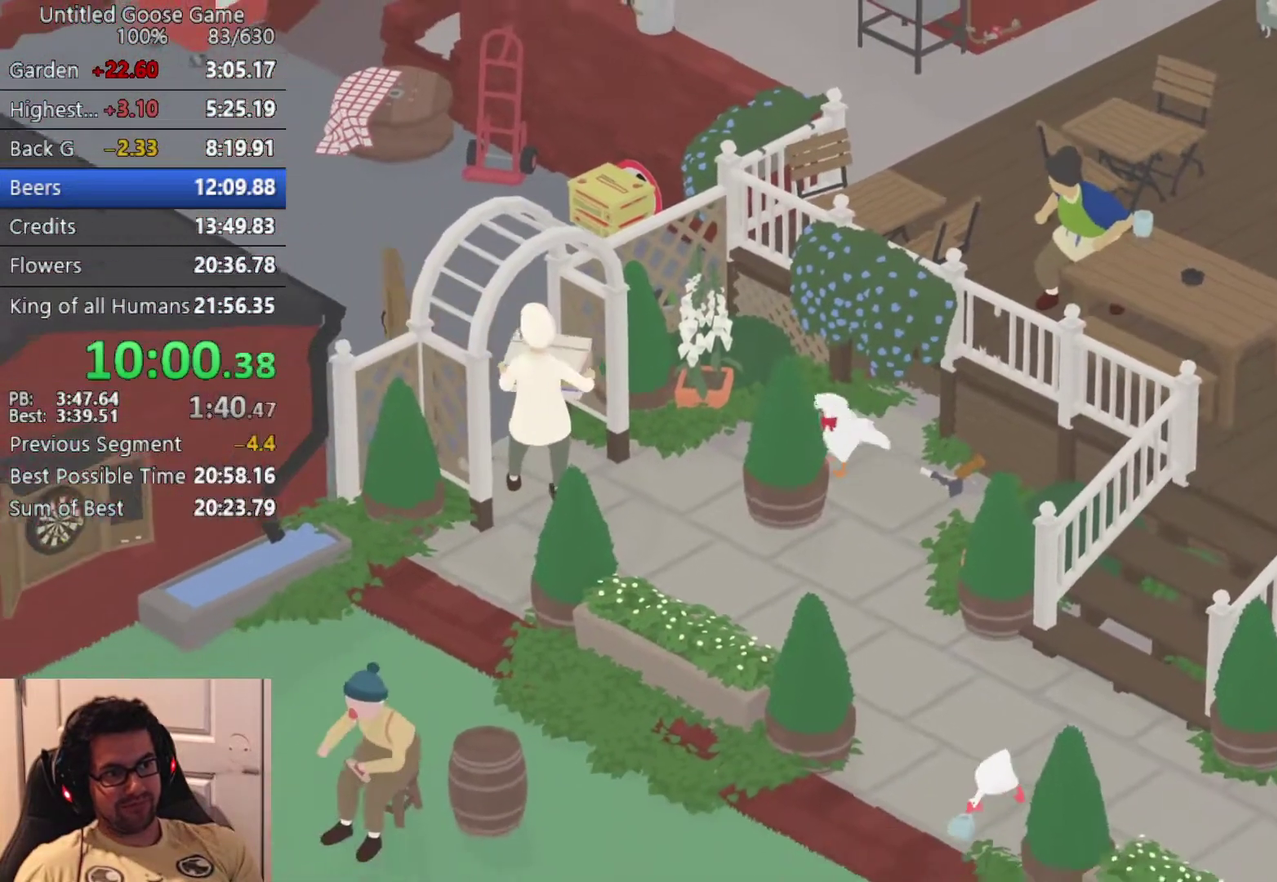
{"buttons": [], "left_stick": "down-right", "events": [[33, "CROSS", "down"], [133, "CROSS", "up"], [233, "CROSS", "down"], [317, "CROSS", "up"], [417, "CROSS", "down"], [500, "CROSS", "up"]]}
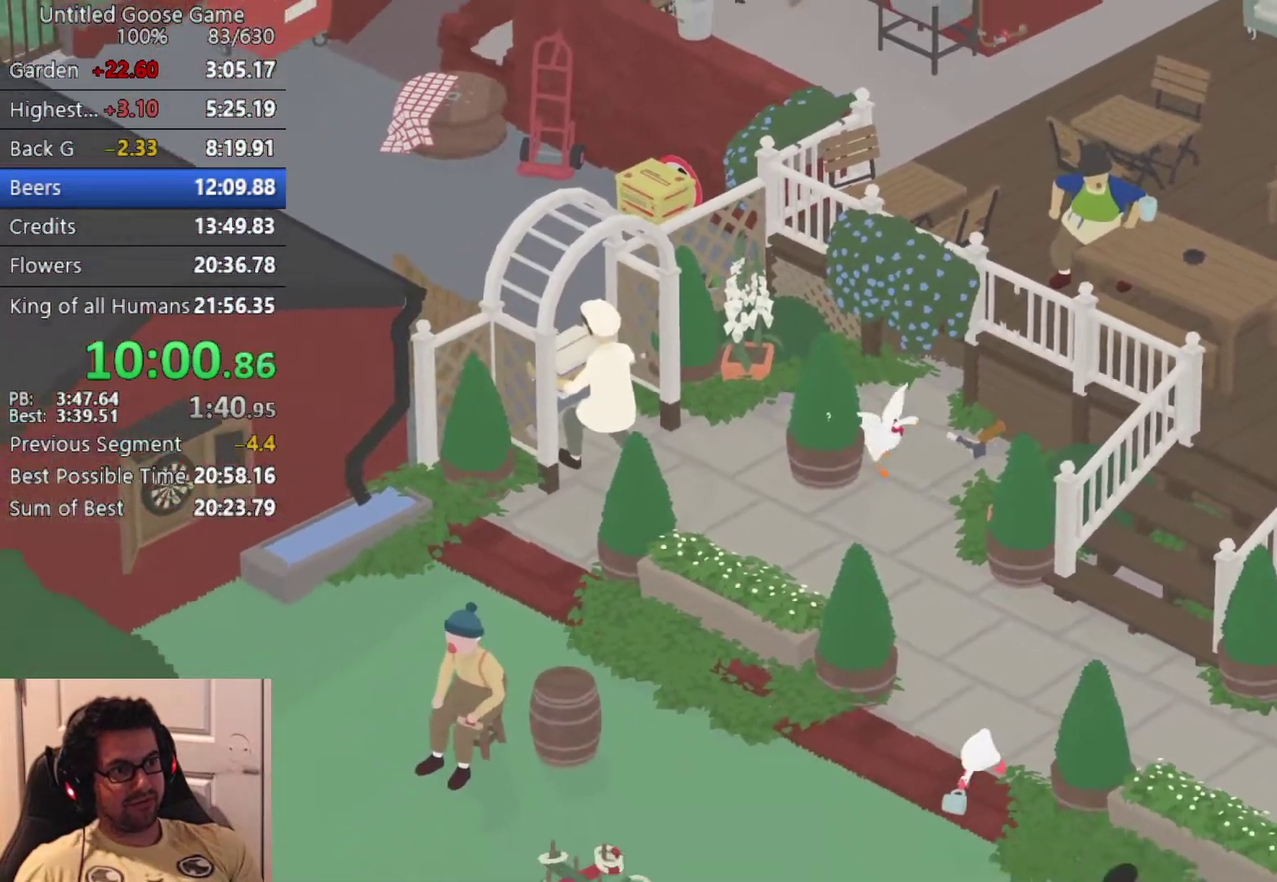
{"buttons": ["CROSS"], "left_stick": "down", "events": [[100, "CROSS", "down"], [150, "left_stick", "down"]]}
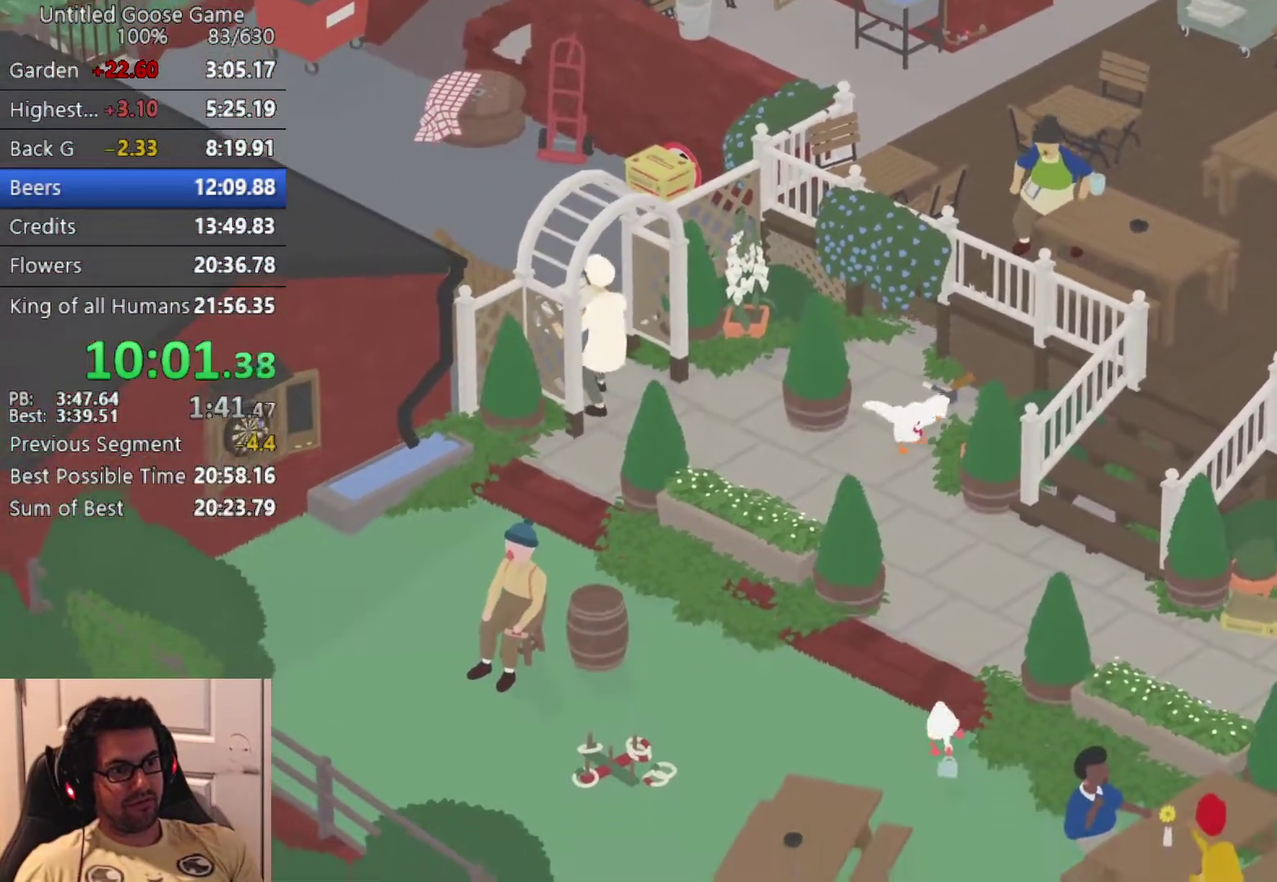
{"buttons": ["CROSS"], "left_stick": "down", "events": []}
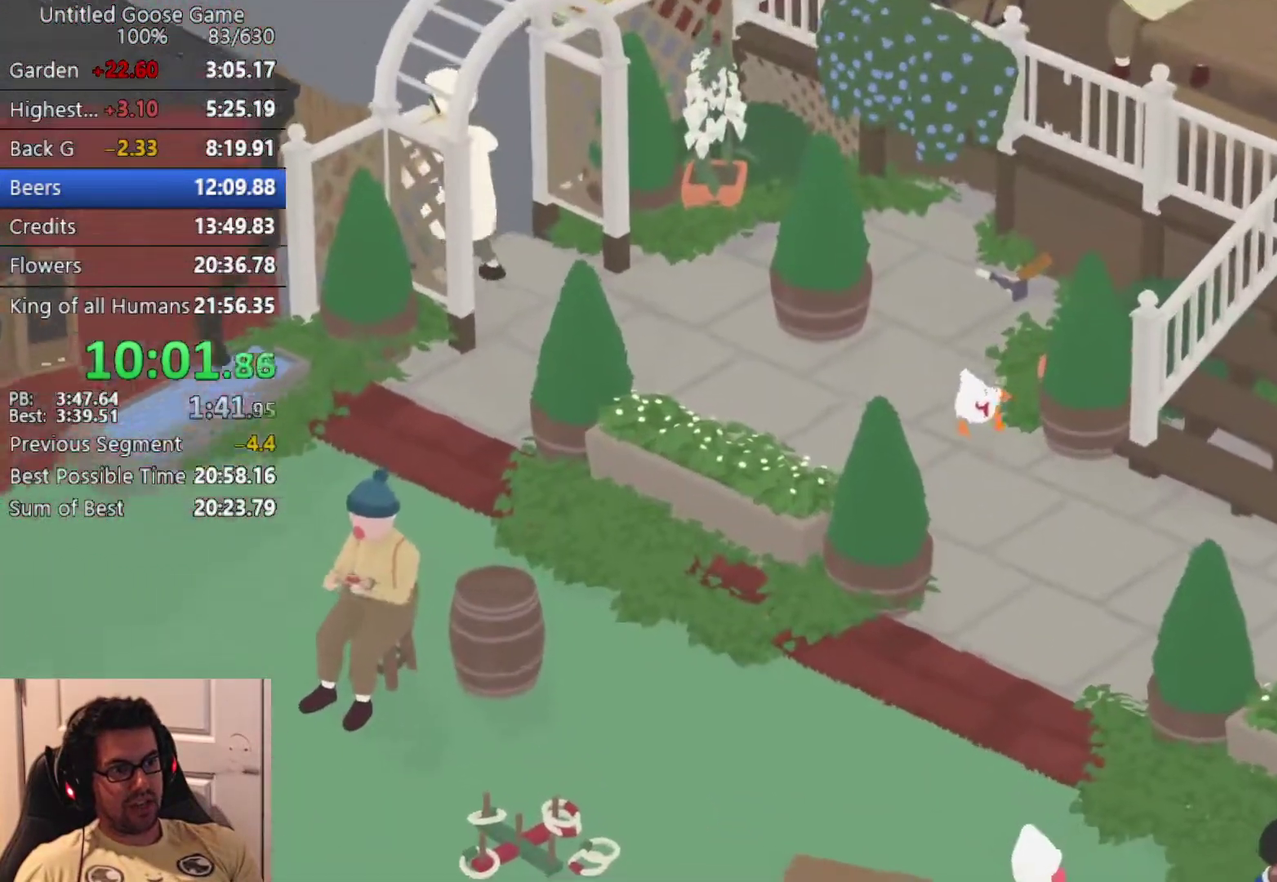
{"buttons": ["CROSS"], "left_stick": "down", "events": []}
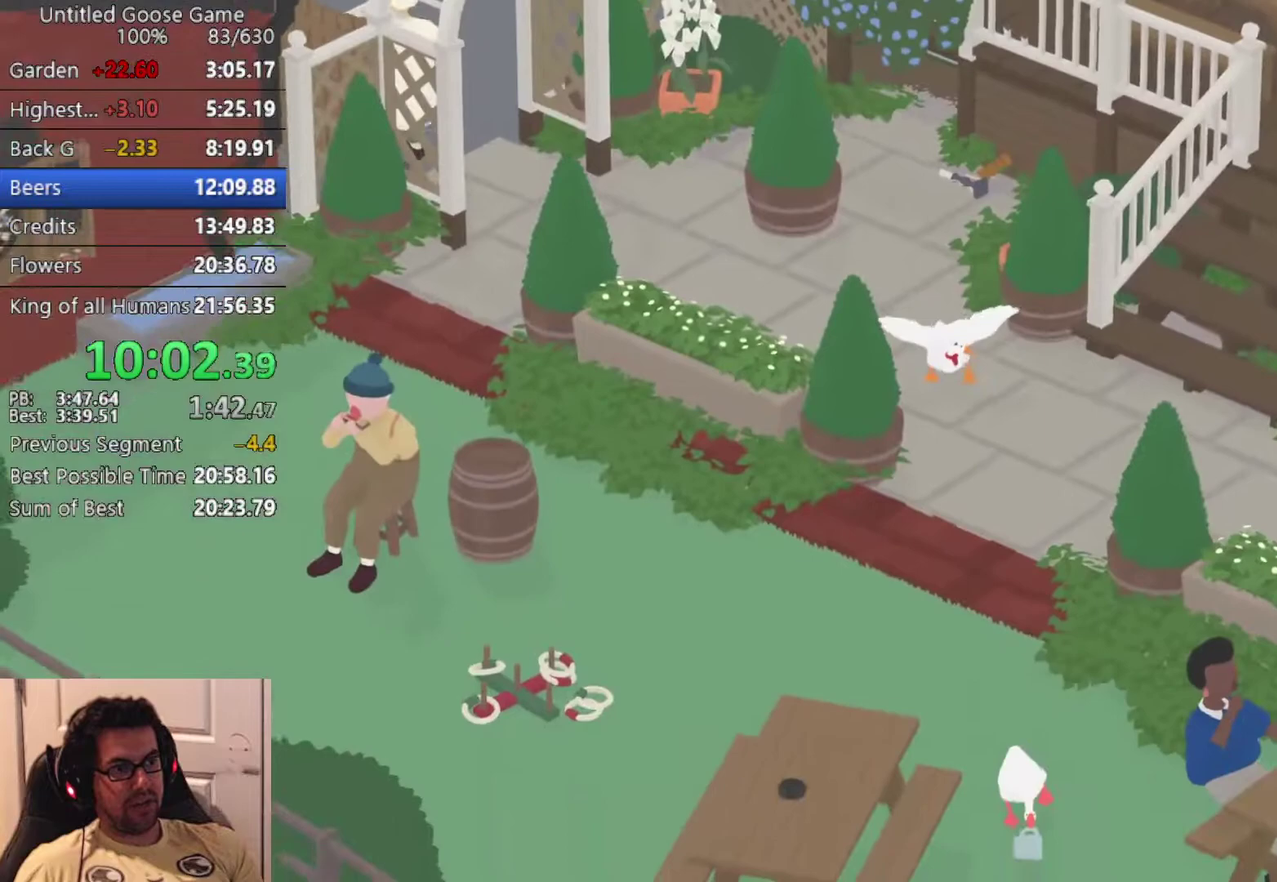
{"buttons": ["CROSS"], "left_stick": "down", "events": []}
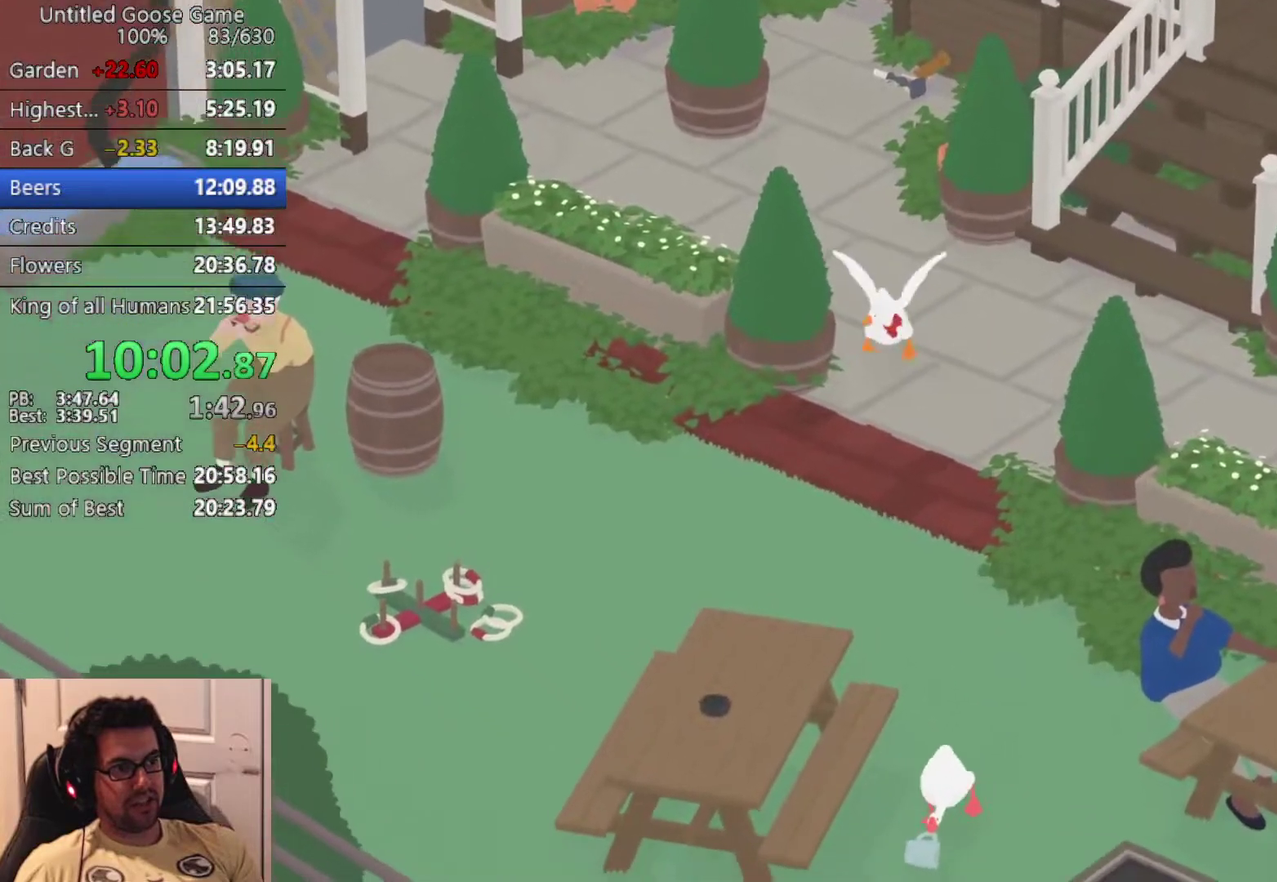
{"buttons": ["CROSS"], "left_stick": "down", "events": []}
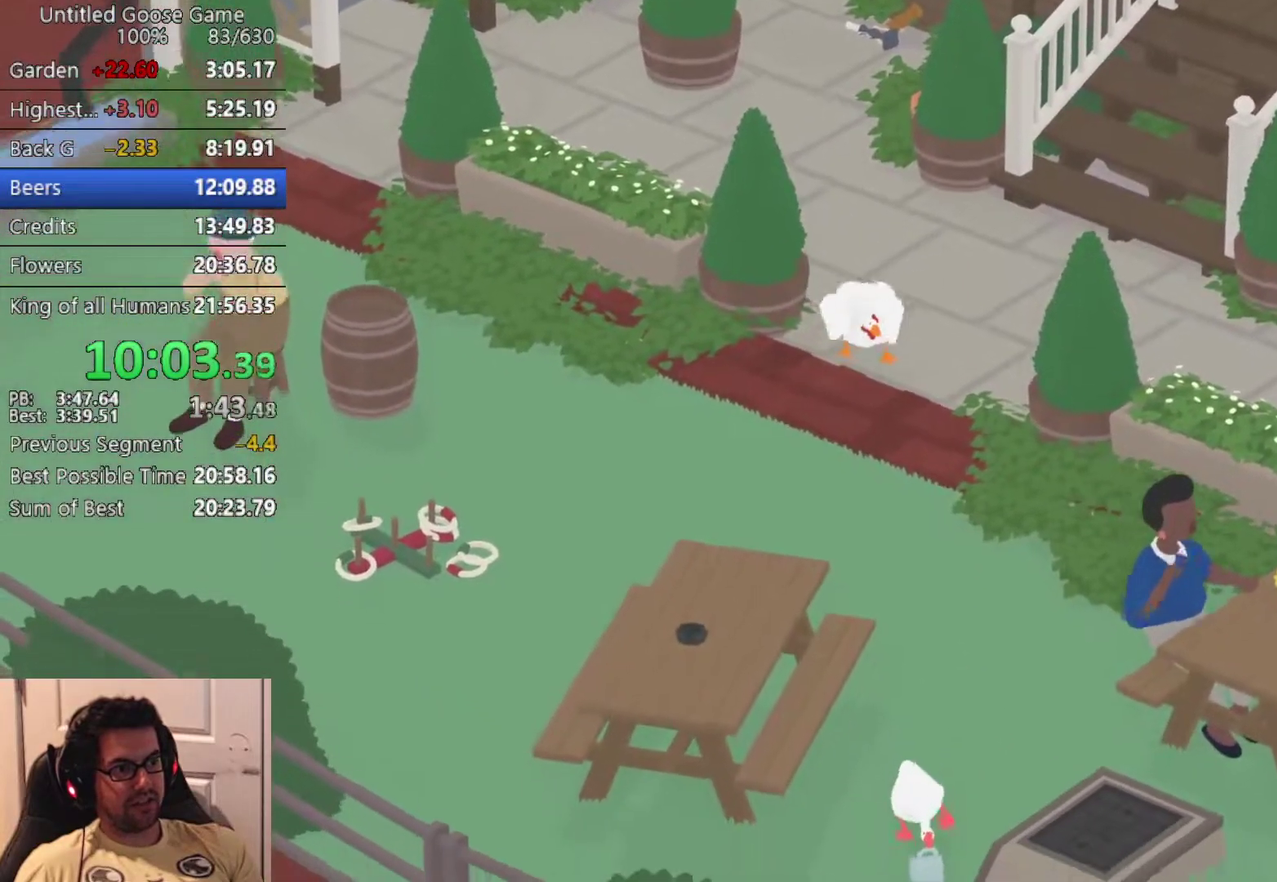
{"buttons": ["CROSS"], "left_stick": "down", "events": []}
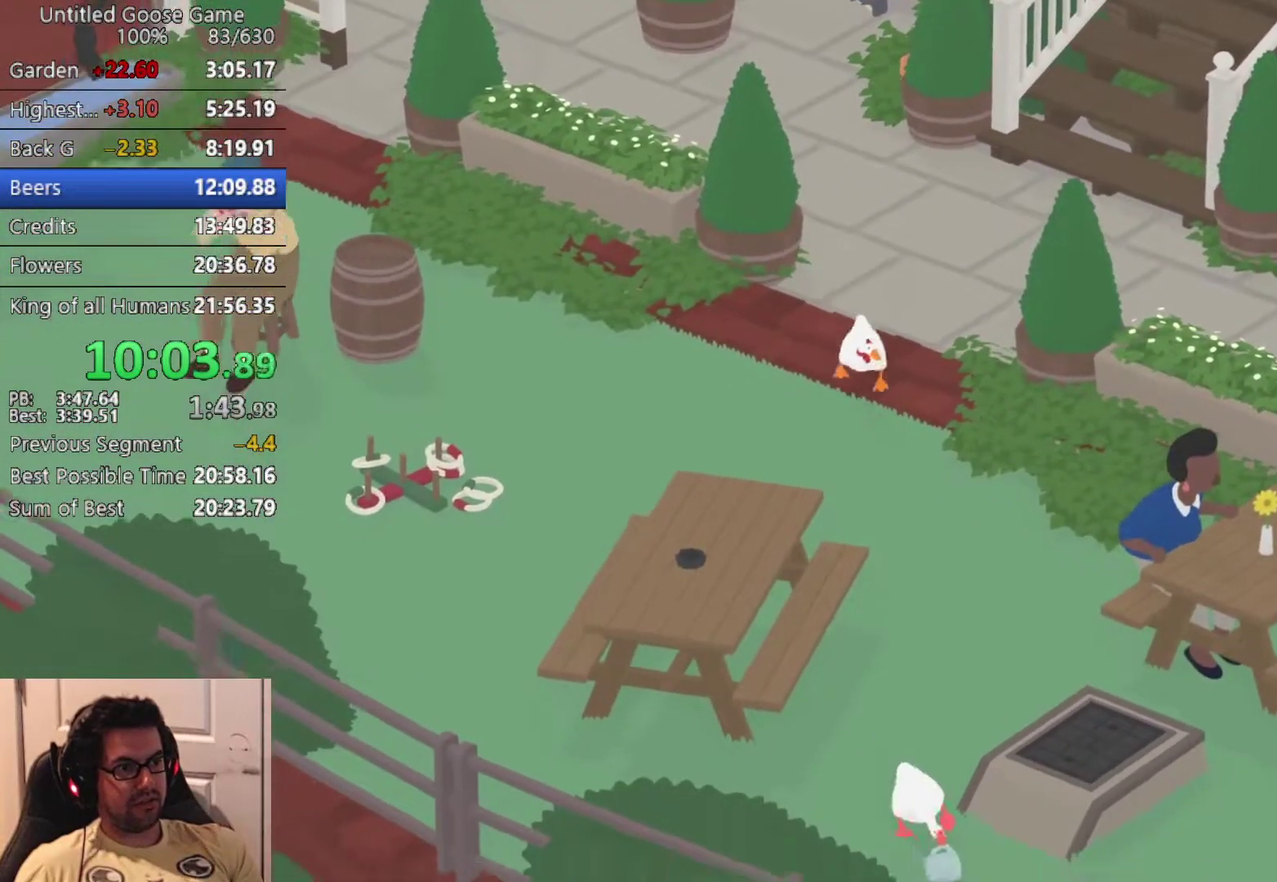
{"buttons": ["CROSS"], "left_stick": "down", "events": []}
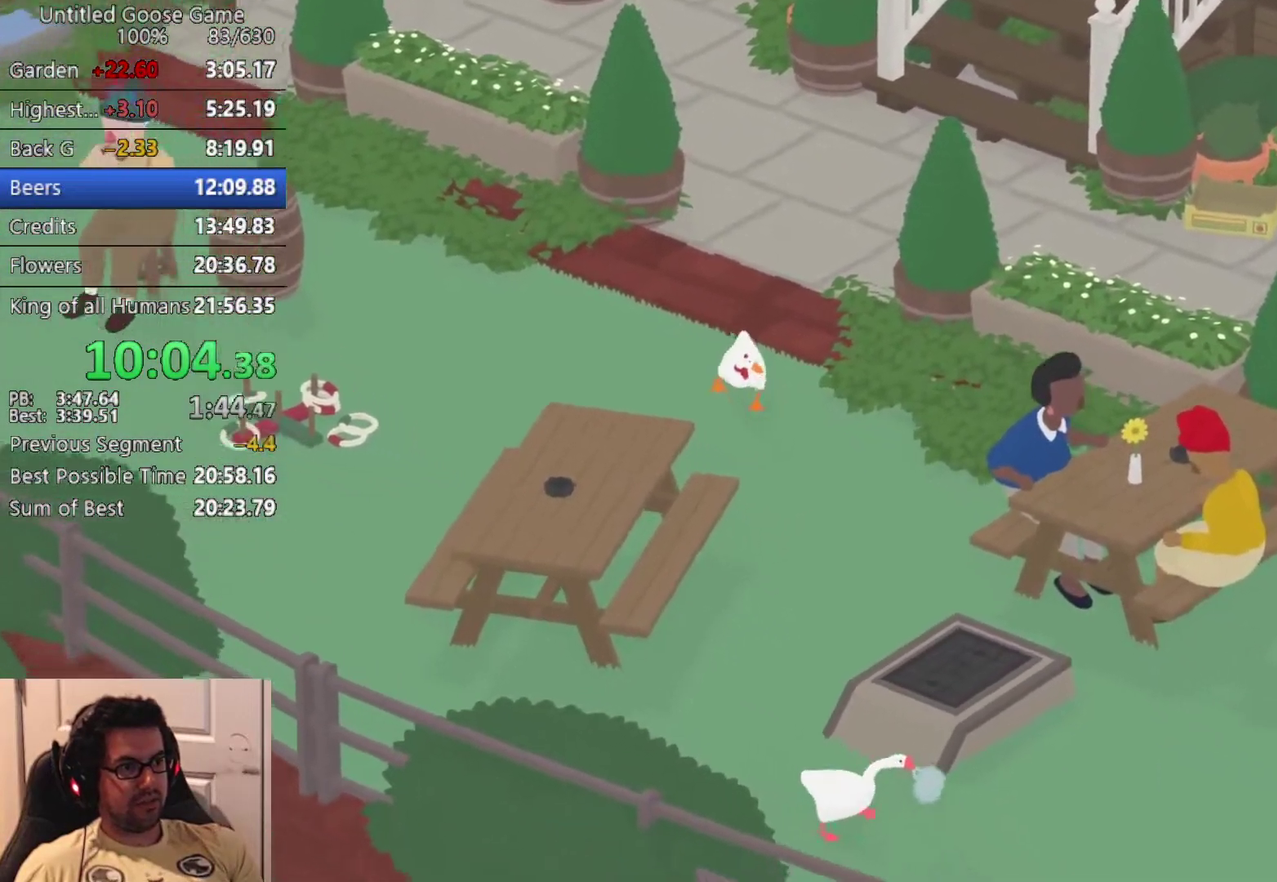
{"buttons": ["CROSS"], "left_stick": "down", "events": []}
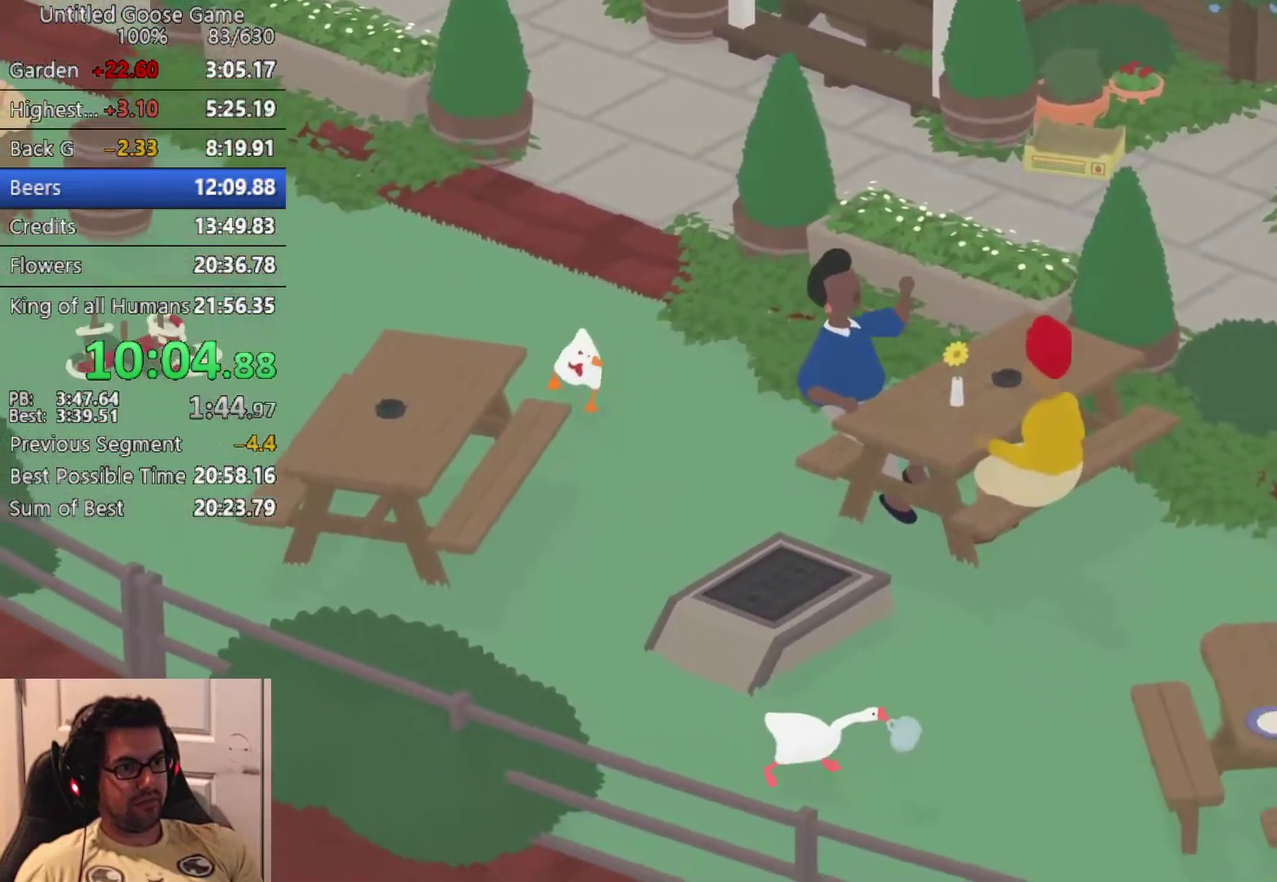
{"buttons": ["CROSS"], "left_stick": "down", "events": []}
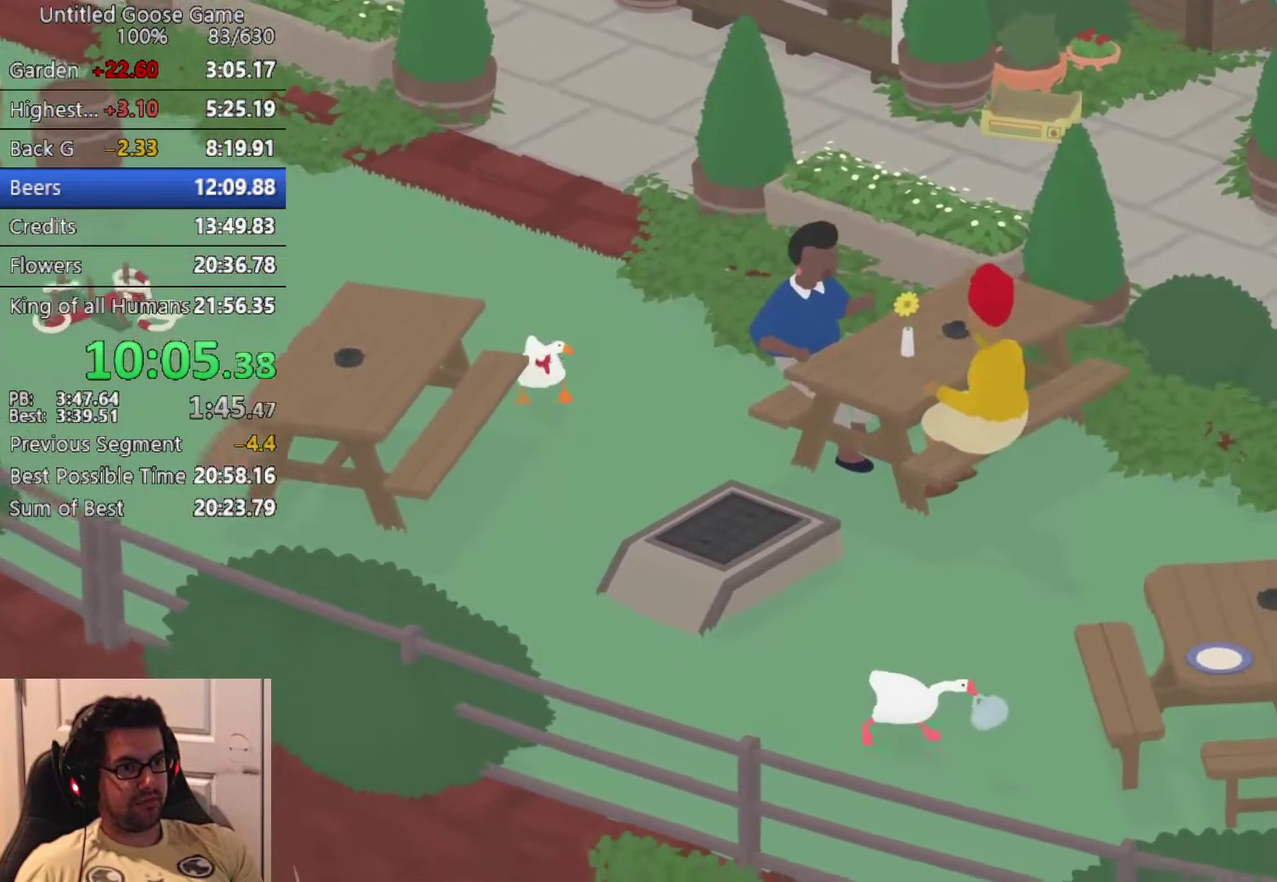
{"buttons": ["CROSS"], "left_stick": "down", "events": []}
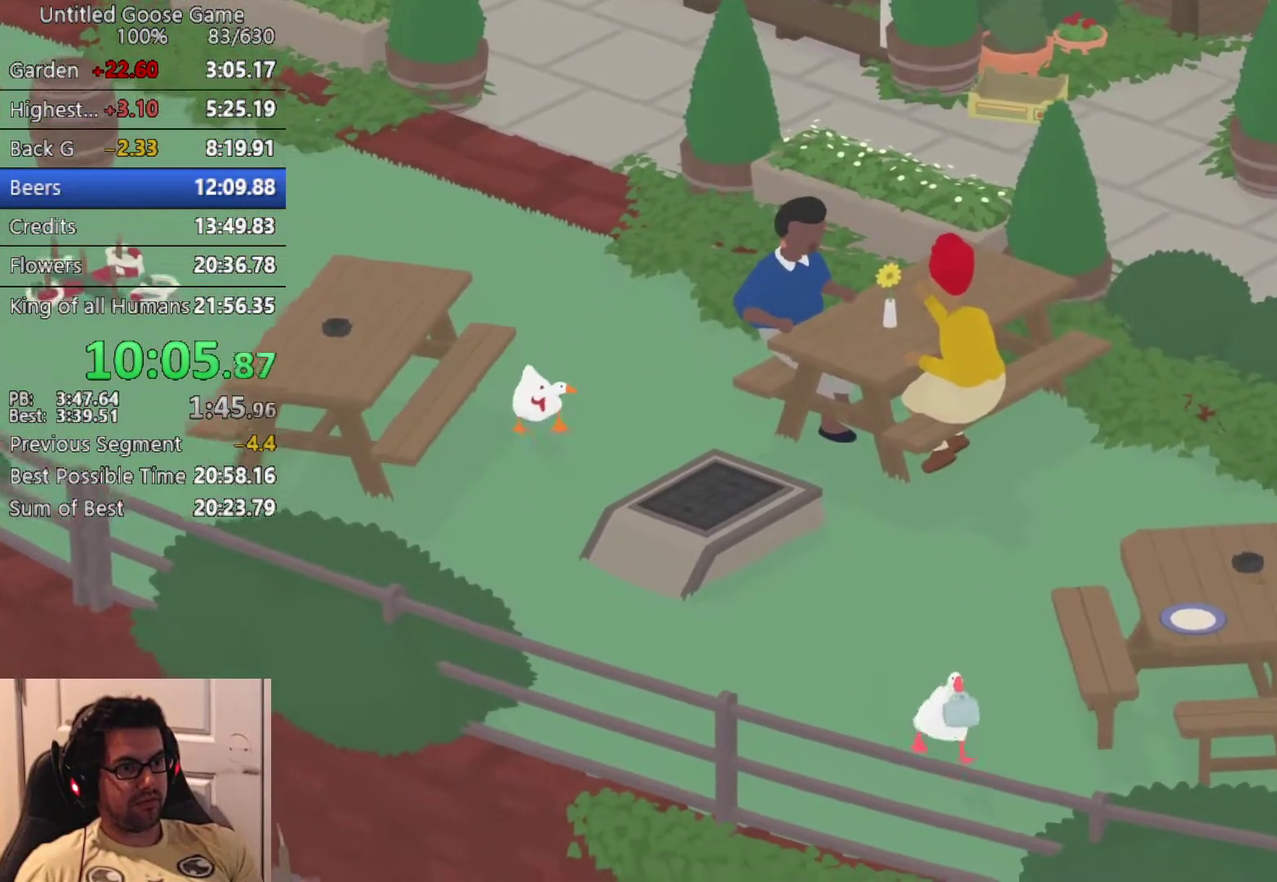
{"buttons": ["CROSS"], "left_stick": "down", "events": []}
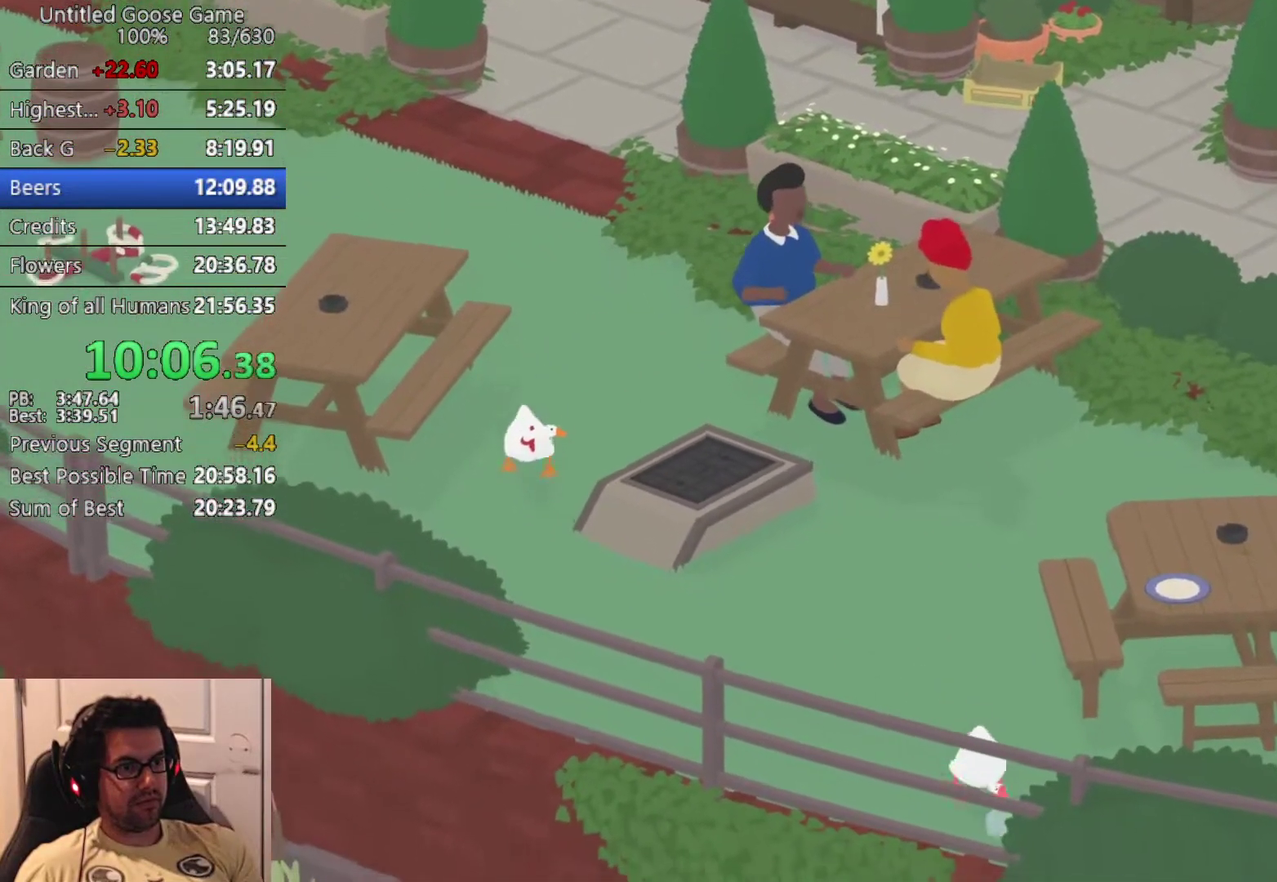
{"buttons": [], "left_stick": "up-right", "events": [[250, "left_stick", "down-right"], [317, "left_stick", "right"], [333, "CROSS", "up"], [417, "left_stick", "up-right"]]}
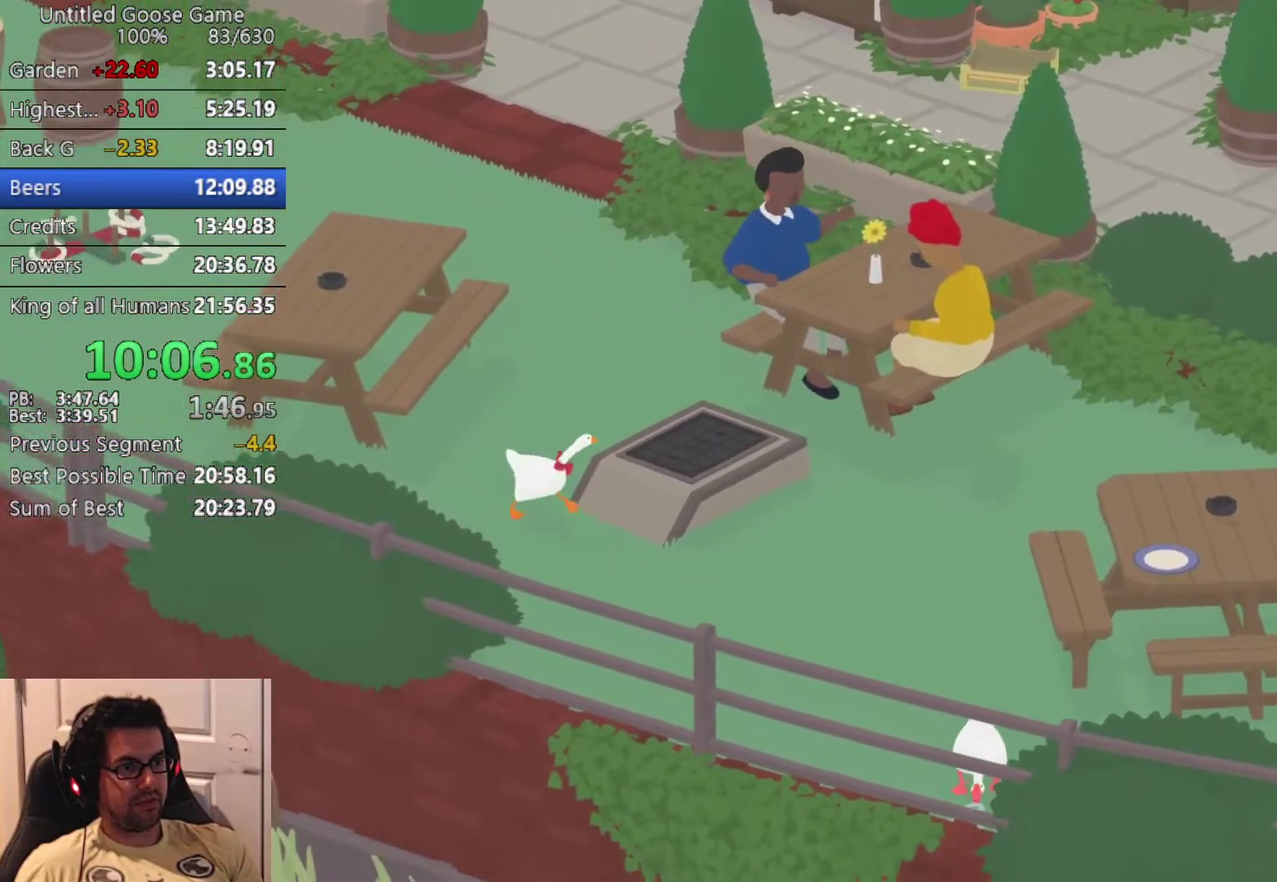
{"buttons": [], "left_stick": "up-right", "events": [[383, "CROSS", "down"], [467, "CROSS", "up"]]}
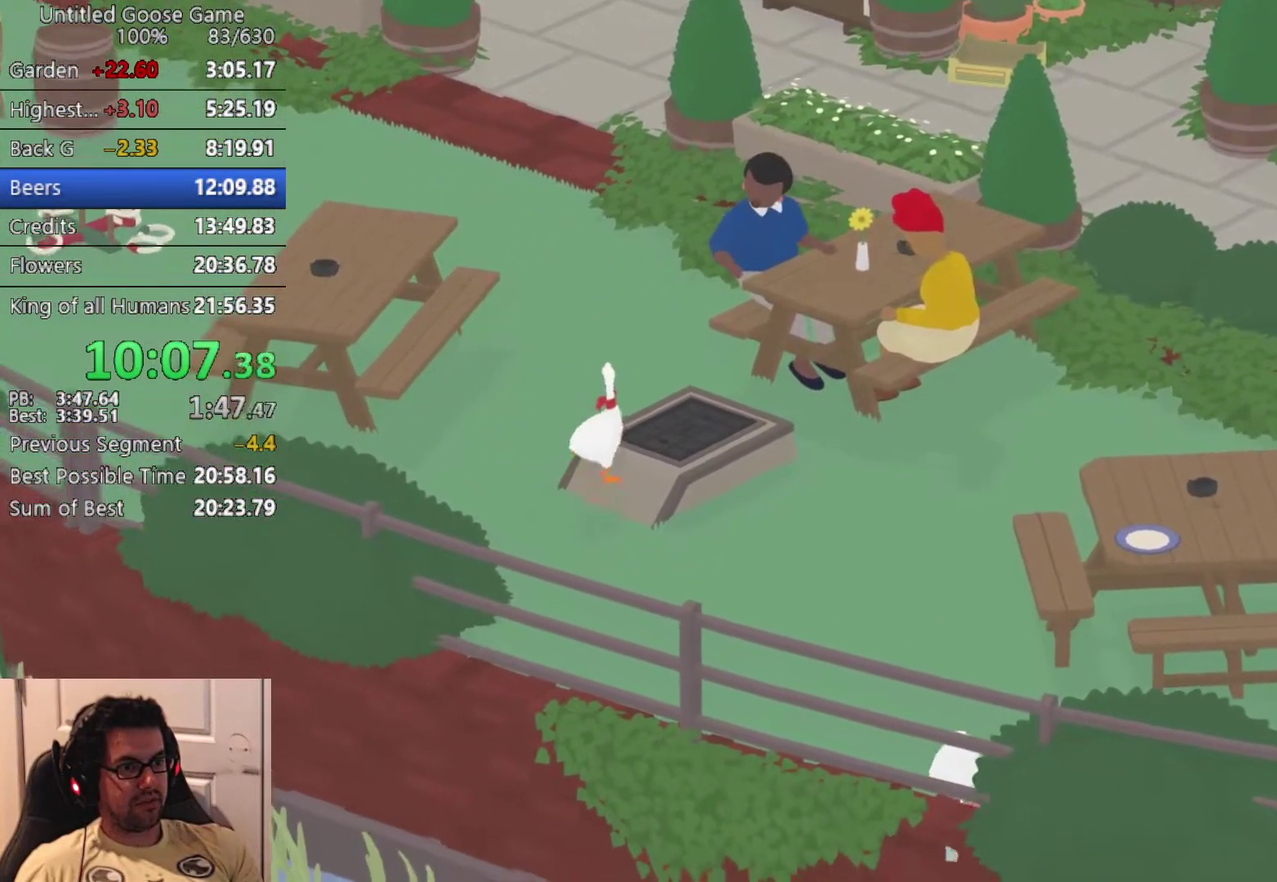
{"buttons": ["SQUARE"], "left_stick": "center", "events": [[283, "left_stick", "center"], [400, "SQUARE", "down"]]}
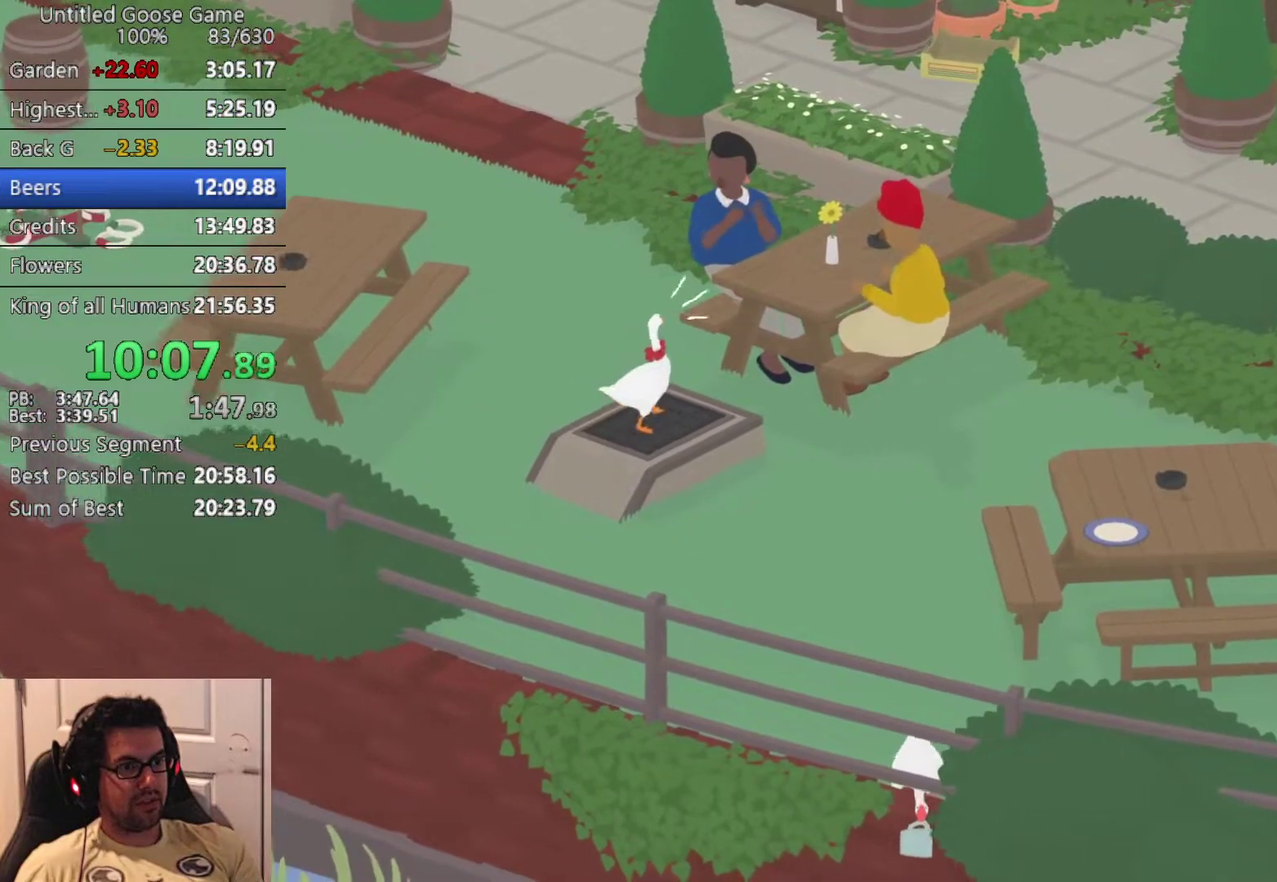
{"buttons": ["R2"], "left_stick": "center", "events": [[50, "SQUARE", "up"], [67, "L2", "down"], [350, "L2", "up"], [383, "R2", "down"]]}
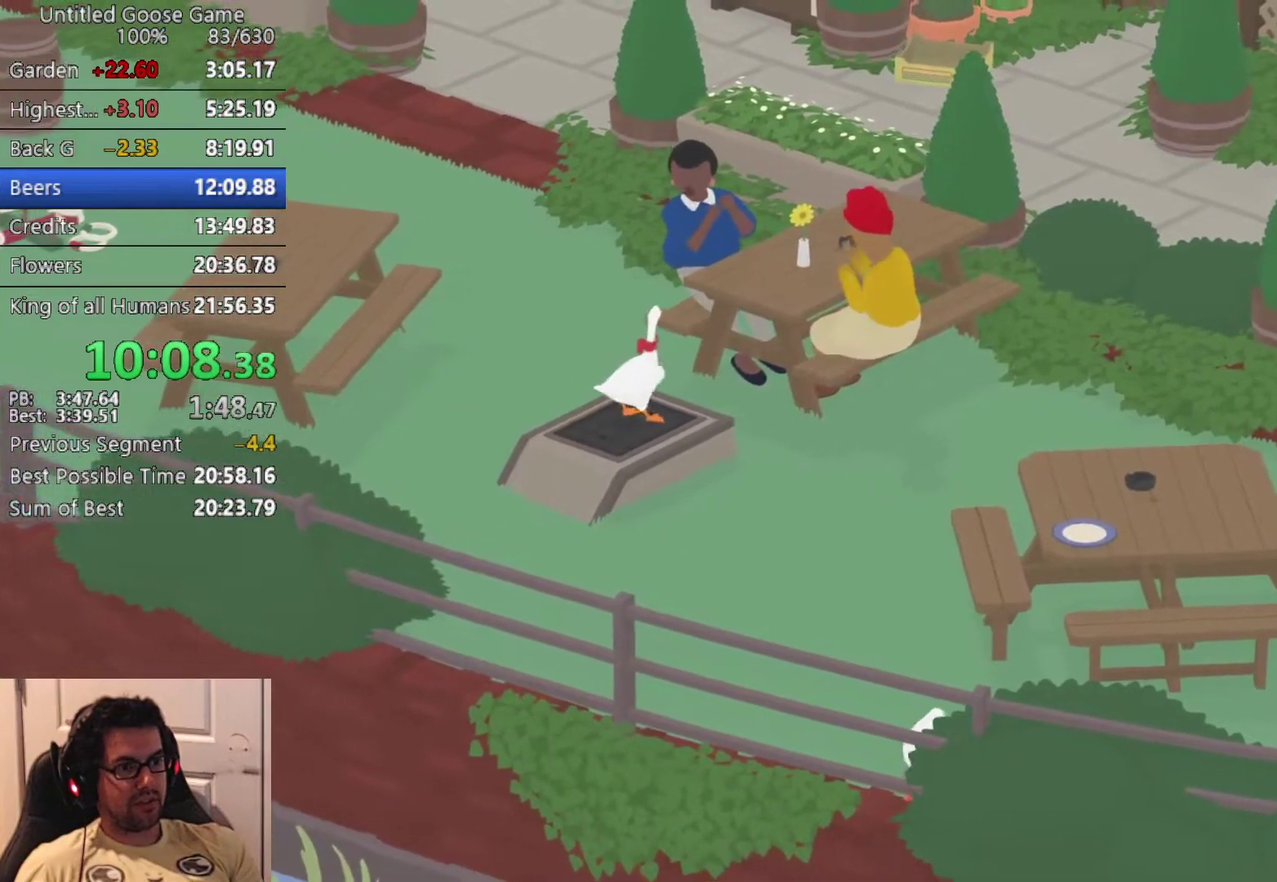
{"buttons": ["R2"], "left_stick": "center", "events": []}
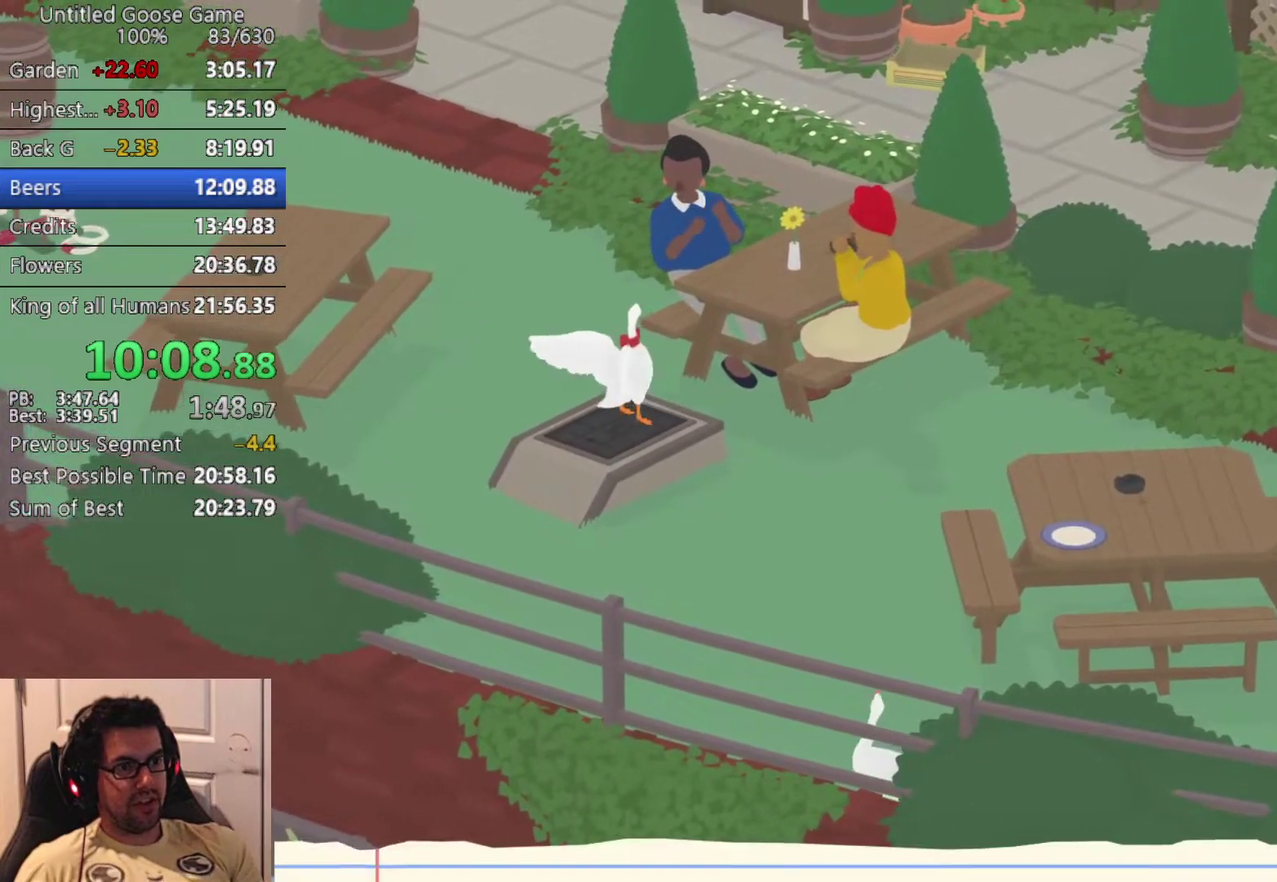
{"buttons": [], "left_stick": "center", "events": [[100, "R2", "up"]]}
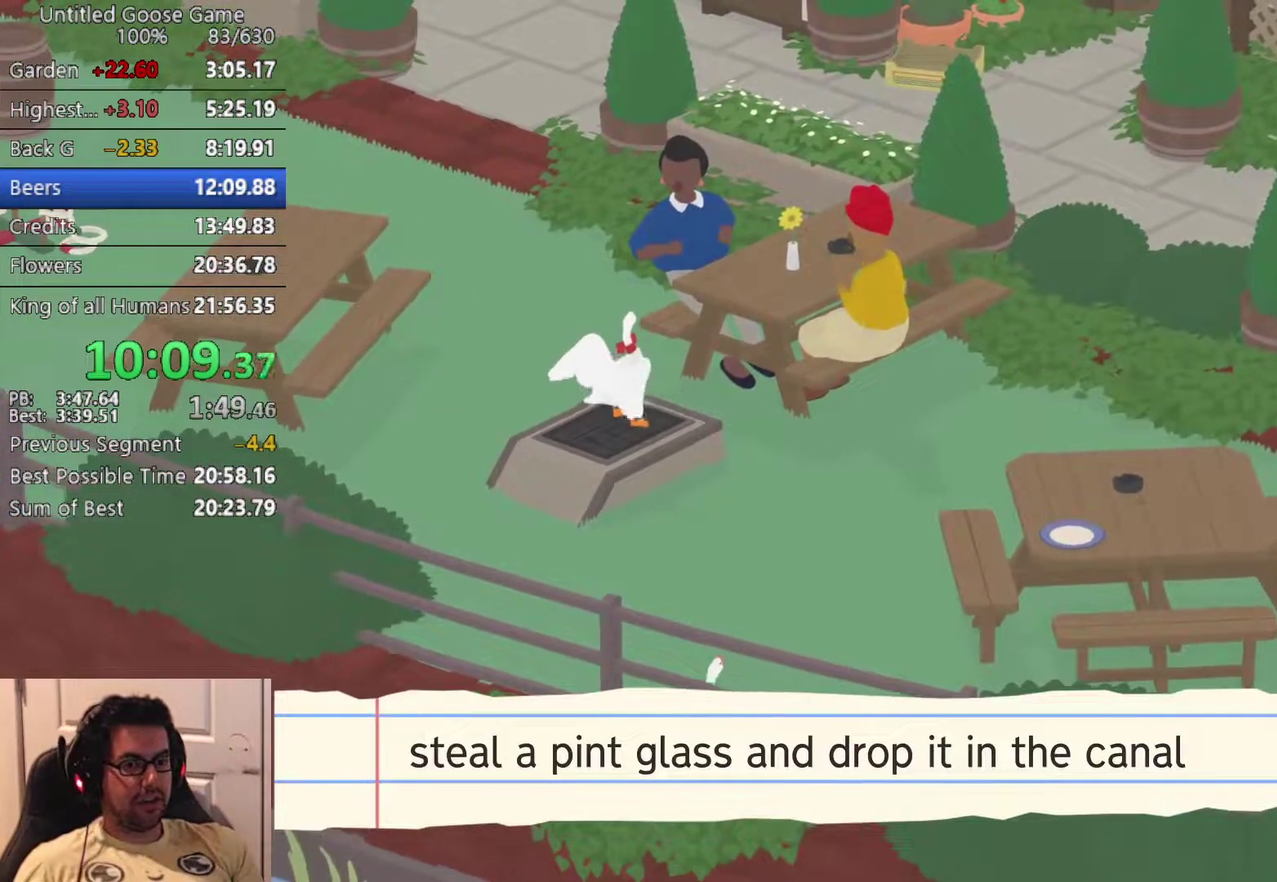
{"buttons": [], "left_stick": "center", "events": []}
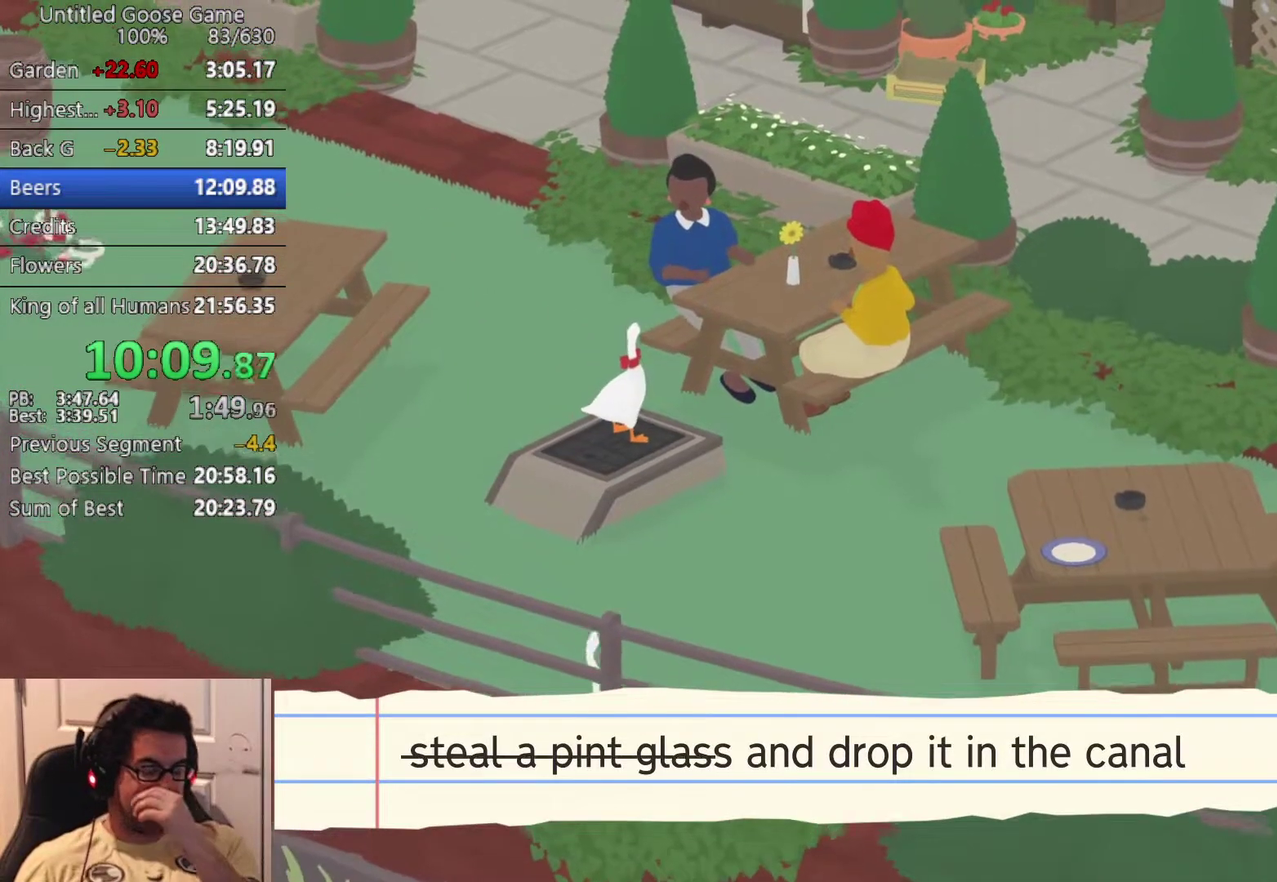
{"buttons": [], "left_stick": "center", "events": []}
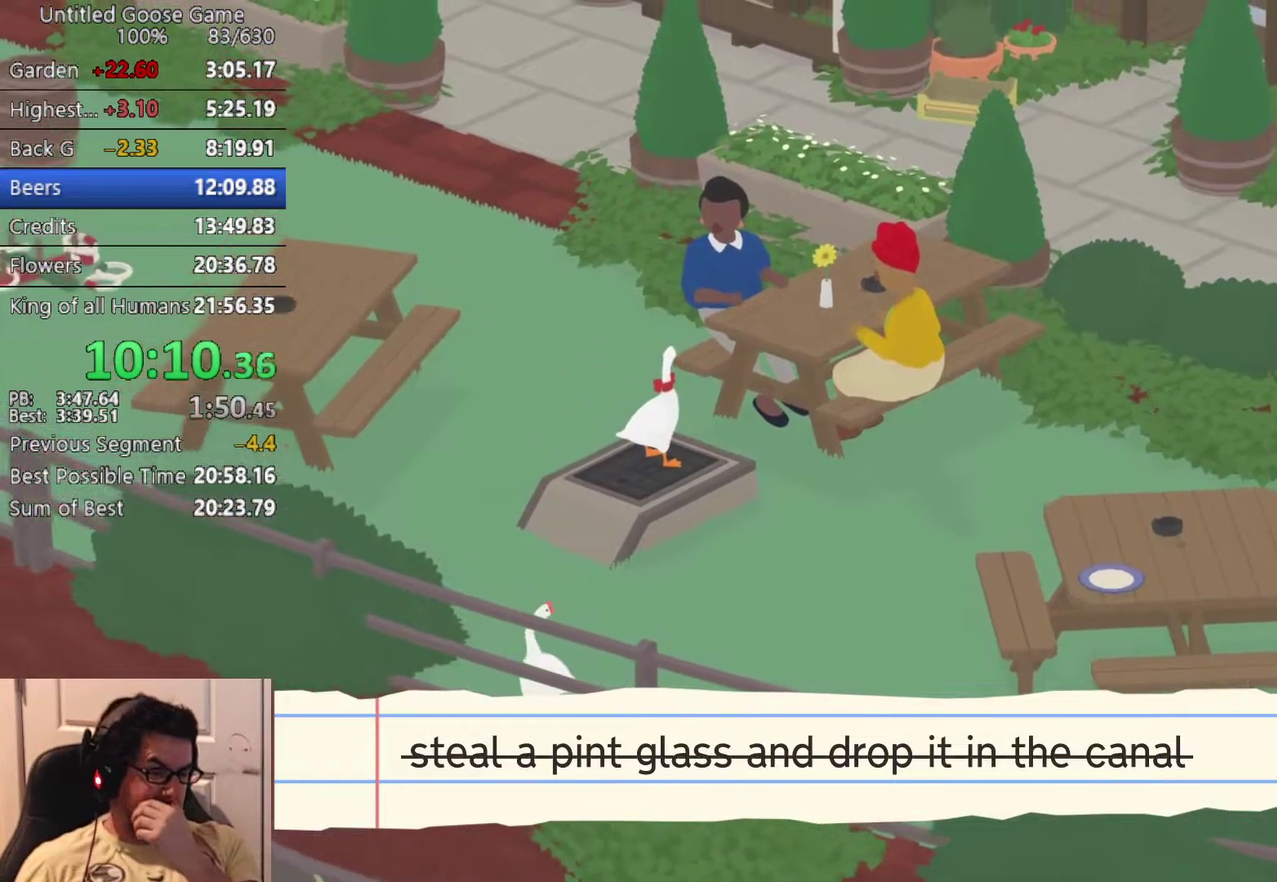
{"buttons": [], "left_stick": "center", "events": []}